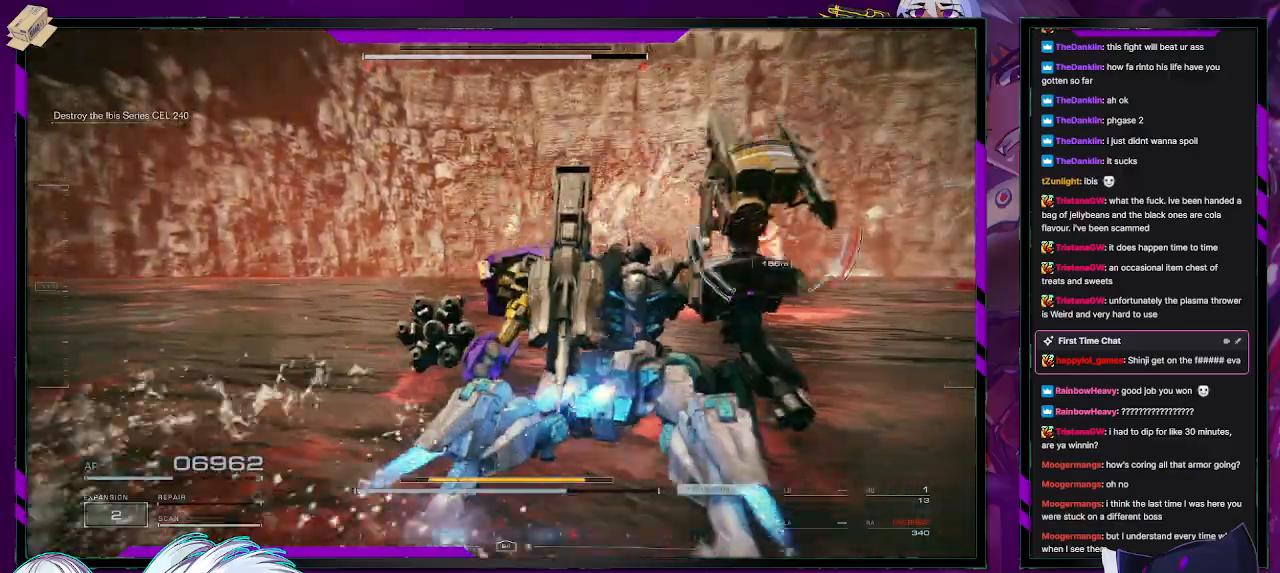
Gameplay with a controller (Xbox layout); each line is a JSON object with the inputs held at the frame after it. "events" lists button and stick changes between this image and that frame as [ms after this image, input, new state], when the widget could be followed in between.
{"buttons": ["R2"], "left_stick": "up-right", "right_stick": "center", "events": [[117, "left_stick", "right"], [267, "X", "down"], [383, "X", "up"], [500, "left_stick", "up-right"]]}
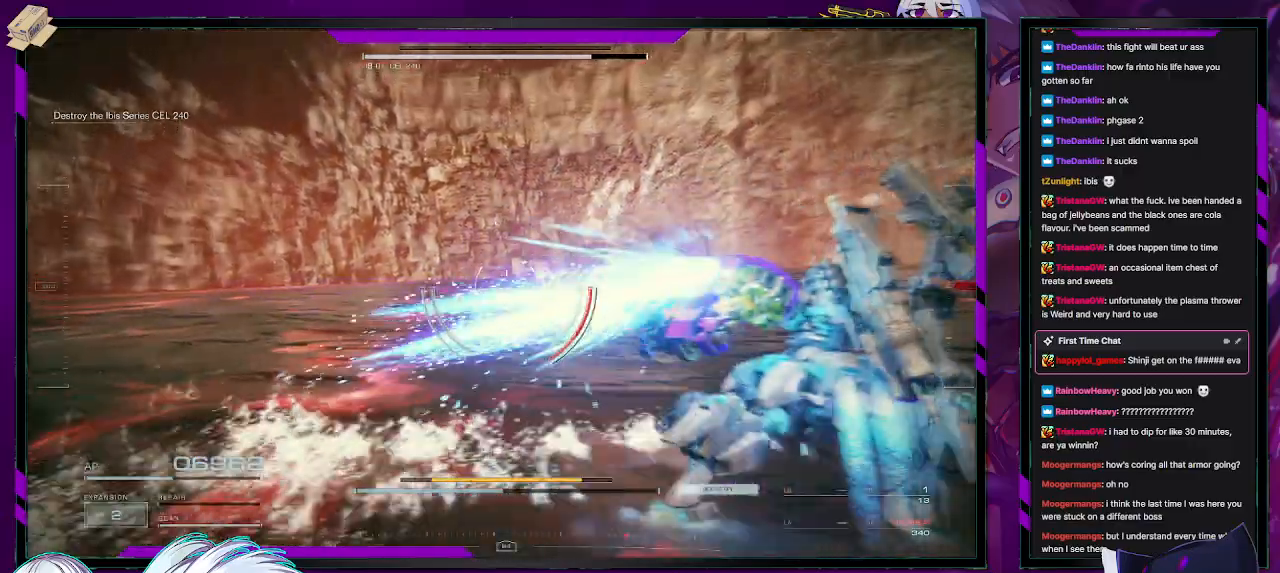
{"buttons": ["R2"], "left_stick": "up", "right_stick": "center", "events": [[33, "right_stick", "right"], [317, "right_stick", "center"], [367, "L3", "down"], [367, "left_stick", "up"], [467, "L3", "up"]]}
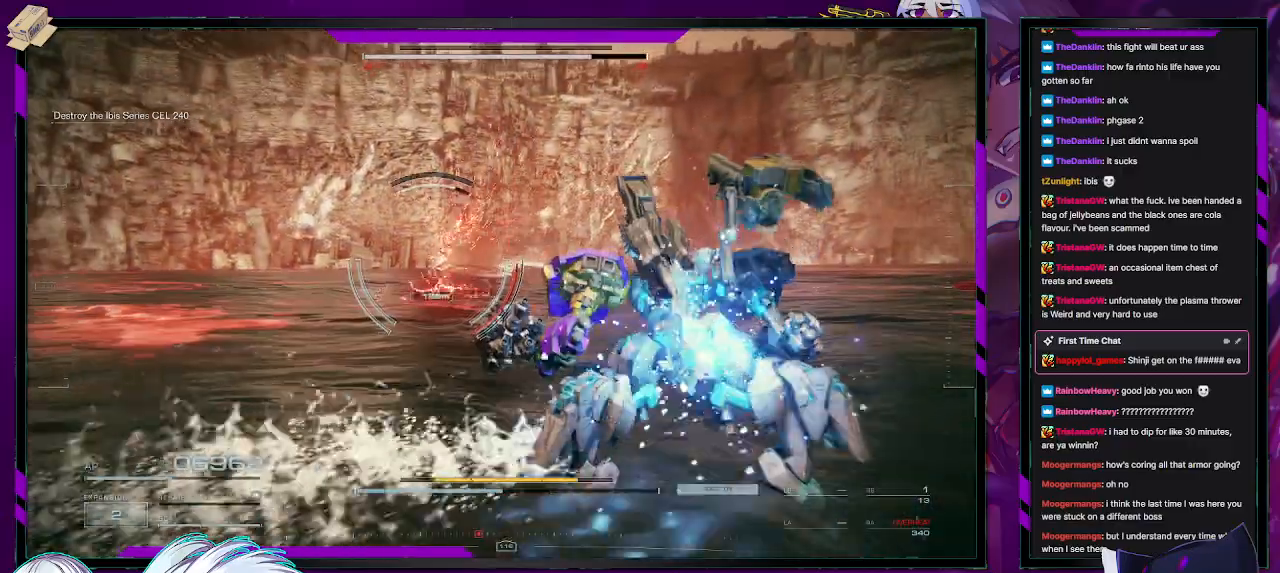
{"buttons": ["R2"], "left_stick": "up-right", "right_stick": "right", "events": [[67, "right_stick", "left"], [267, "right_stick", "center"], [433, "left_stick", "up-right"], [467, "right_stick", "right"]]}
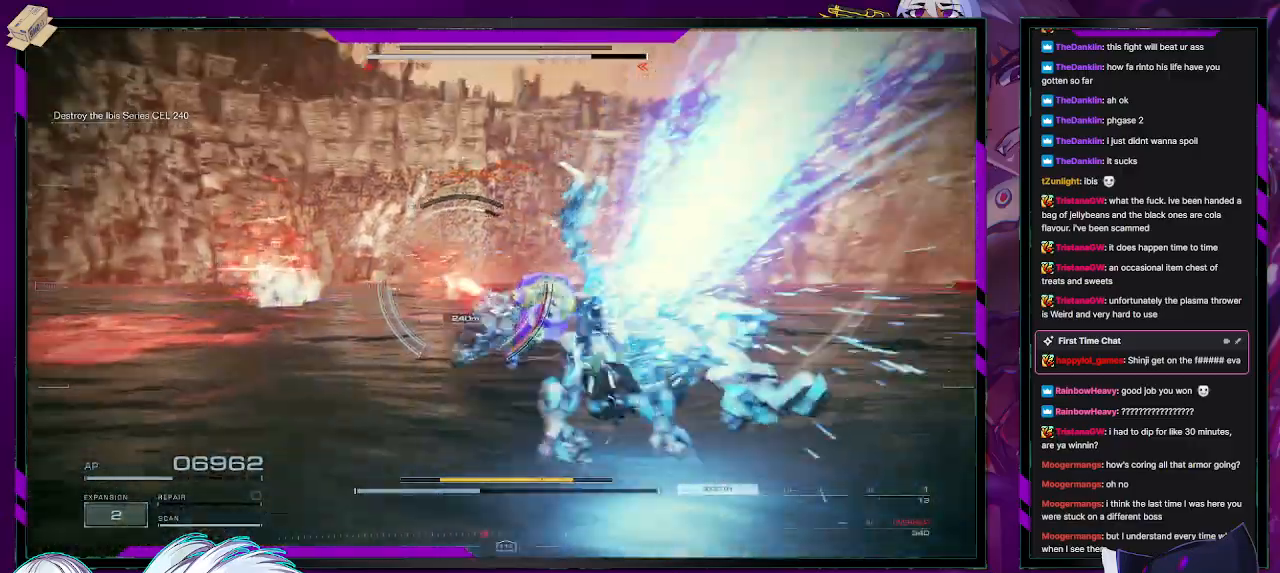
{"buttons": ["R2"], "left_stick": "up", "right_stick": "left", "events": [[167, "right_stick", "center"], [217, "left_stick", "up"], [400, "right_stick", "left"]]}
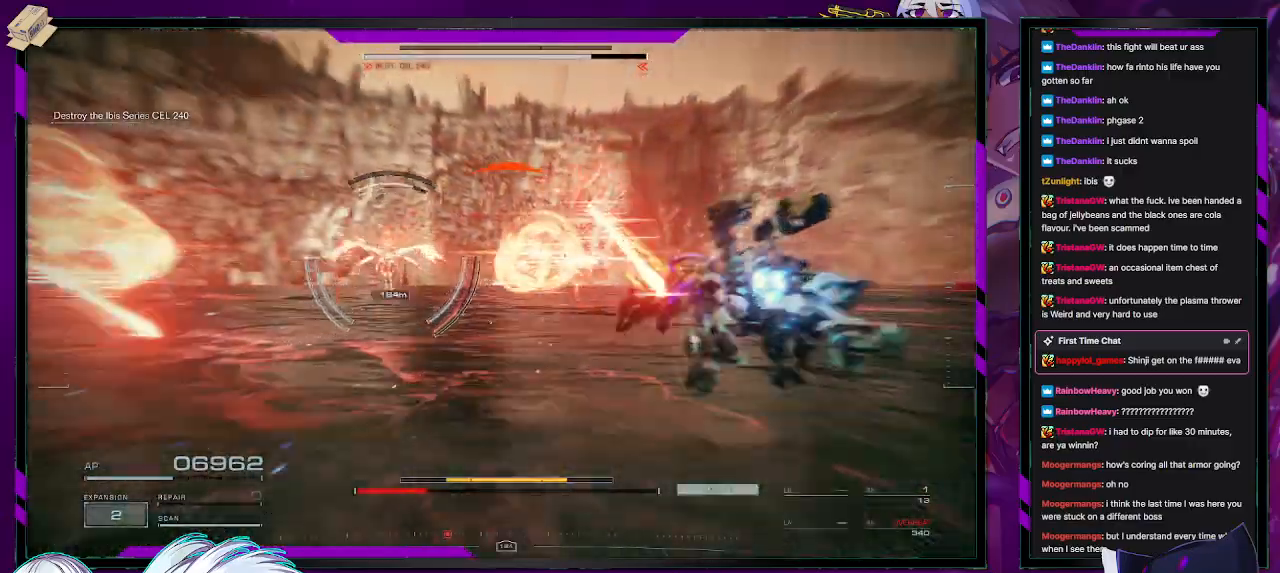
{"buttons": ["R2"], "left_stick": "up", "right_stick": "left", "events": []}
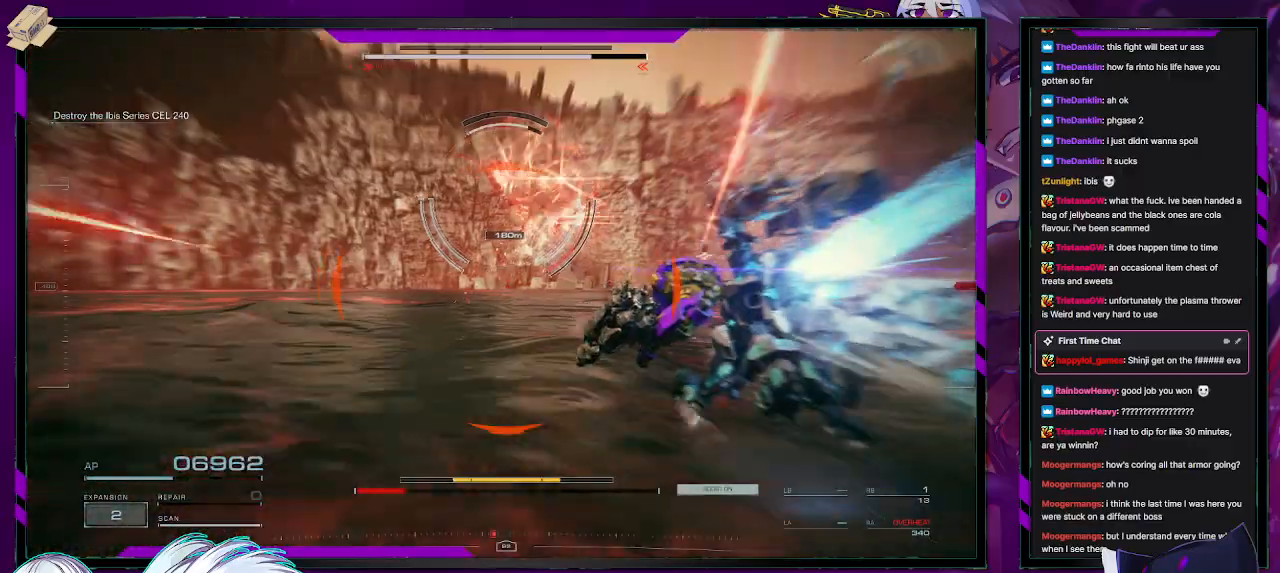
{"buttons": ["L2", "R2"], "left_stick": "up", "right_stick": "center", "events": [[33, "right_stick", "center"], [217, "right_stick", "up"], [333, "L2", "down"], [400, "right_stick", "center"]]}
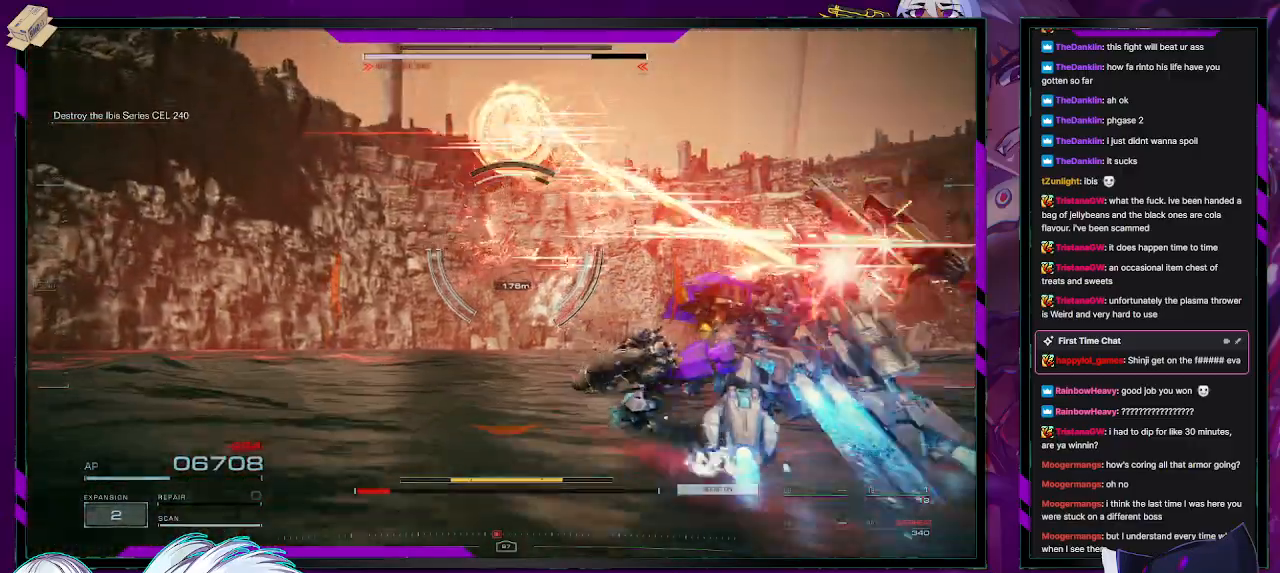
{"buttons": ["L2", "R2"], "left_stick": "up", "right_stick": "center", "events": [[200, "right_stick", "up"], [383, "right_stick", "center"]]}
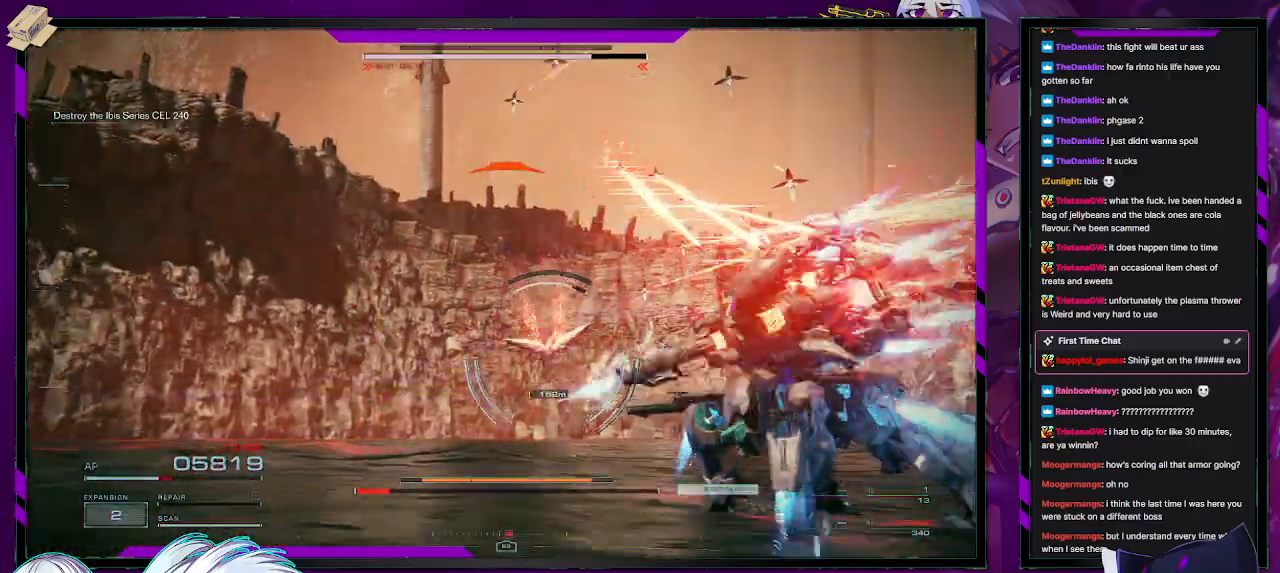
{"buttons": ["R2"], "left_stick": "up", "right_stick": "center", "events": [[17, "X", "down"], [100, "X", "up"], [150, "L2", "up"], [150, "X", "down"], [217, "X", "up"], [267, "X", "down"], [350, "X", "up"], [400, "X", "down"], [467, "X", "up"]]}
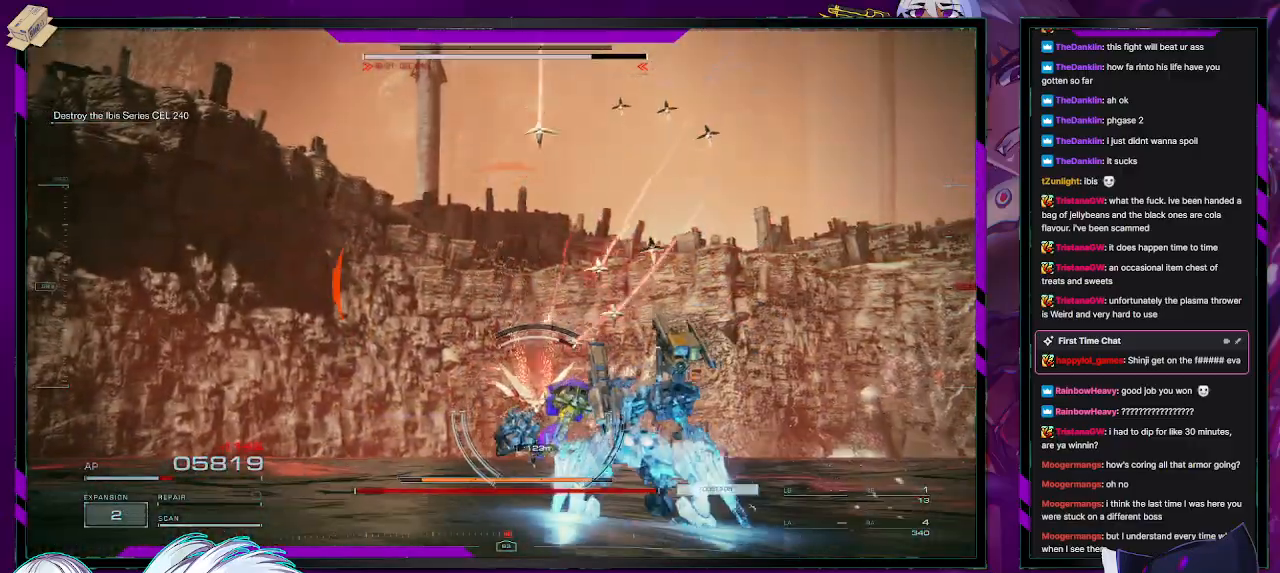
{"buttons": ["R2"], "left_stick": "up", "right_stick": "center", "events": [[150, "right_stick", "down"], [383, "L3", "down"], [383, "right_stick", "center"], [483, "L3", "up"]]}
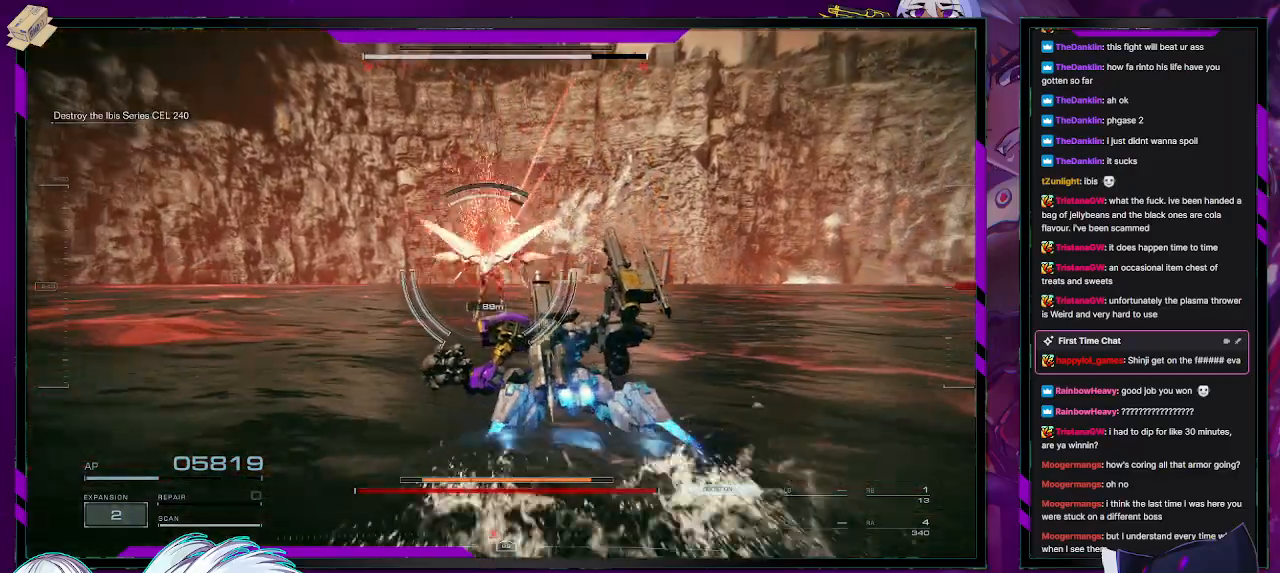
{"buttons": ["R2"], "left_stick": "up-left", "right_stick": "left", "events": [[317, "right_stick", "left"], [400, "left_stick", "up-left"]]}
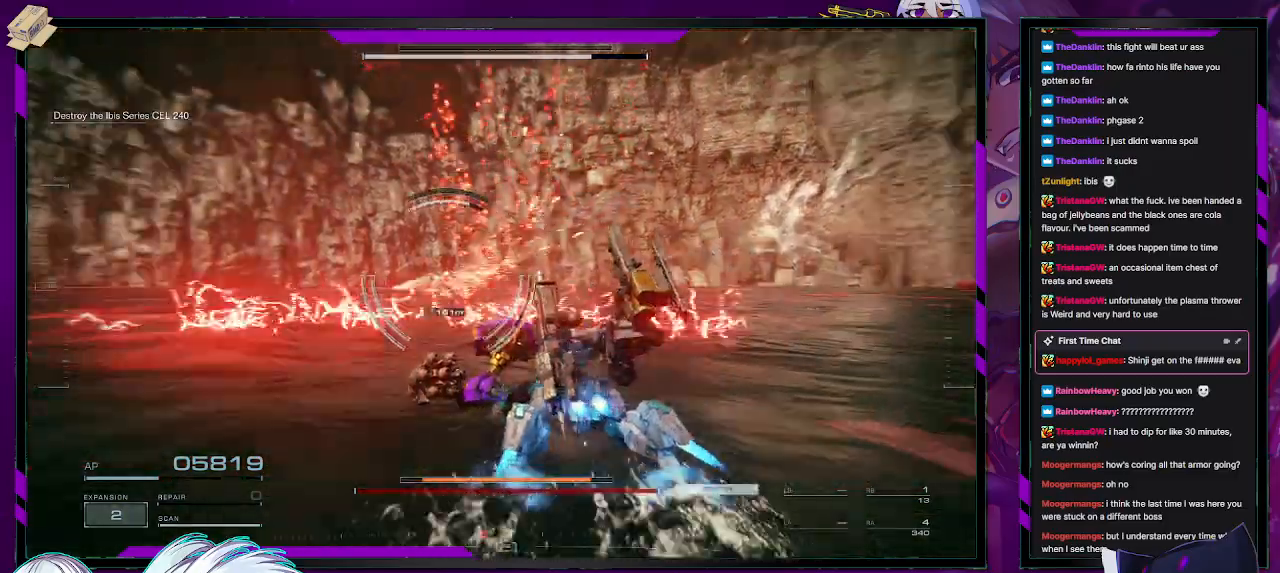
{"buttons": ["L2", "R2"], "left_stick": "up", "right_stick": "center", "events": [[83, "left_stick", "up"], [133, "right_stick", "center"], [250, "right_stick", "right"], [350, "L2", "down"], [383, "right_stick", "center"]]}
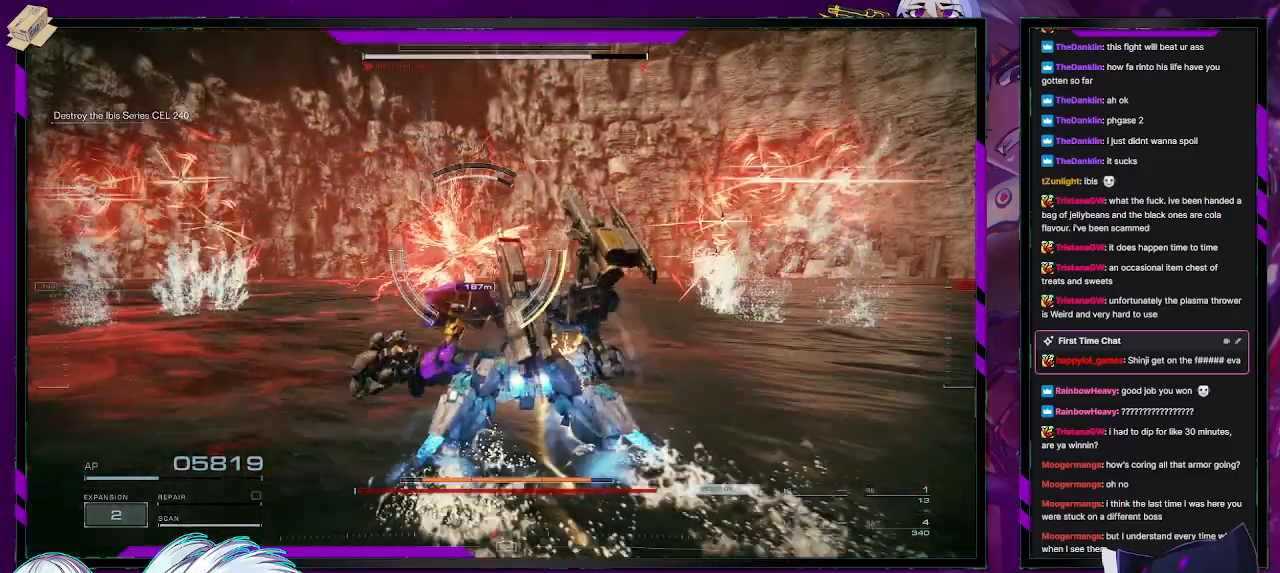
{"buttons": ["L2", "R2"], "left_stick": "up", "right_stick": "center", "events": [[233, "right_stick", "left"], [350, "right_stick", "center"]]}
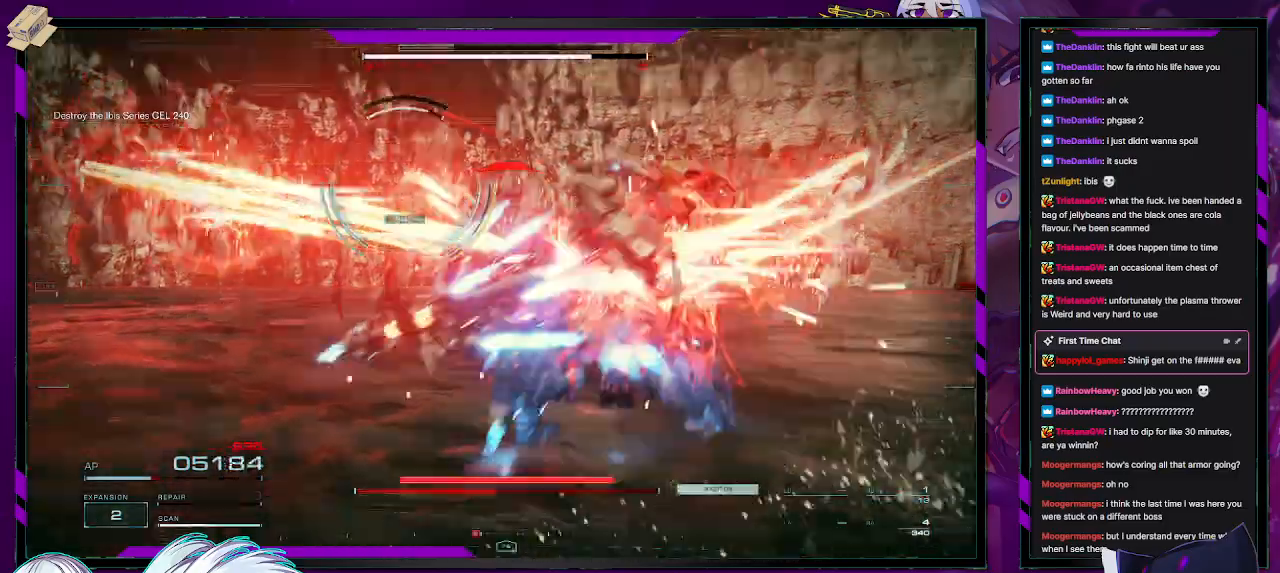
{"buttons": ["L2", "R2"], "left_stick": "left", "right_stick": "left", "events": [[33, "right_stick", "right"], [150, "right_stick", "center"], [283, "left_stick", "up-left"], [333, "right_stick", "left"], [500, "left_stick", "left"]]}
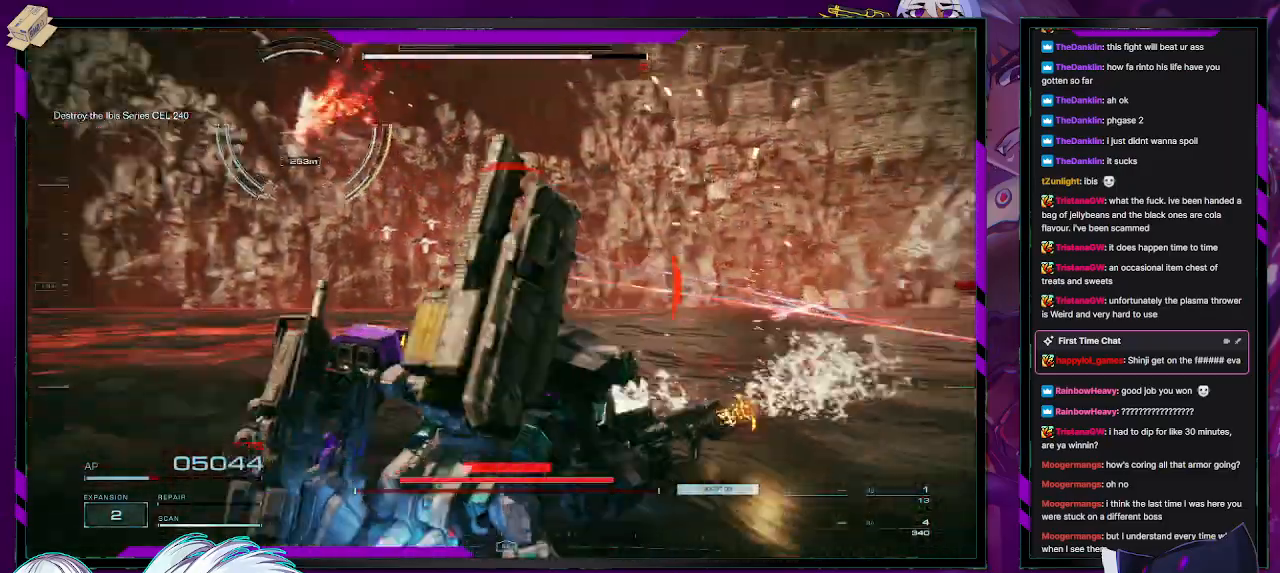
{"buttons": ["R2"], "left_stick": "left", "right_stick": "center", "events": [[17, "L2", "up"], [167, "right_stick", "center"]]}
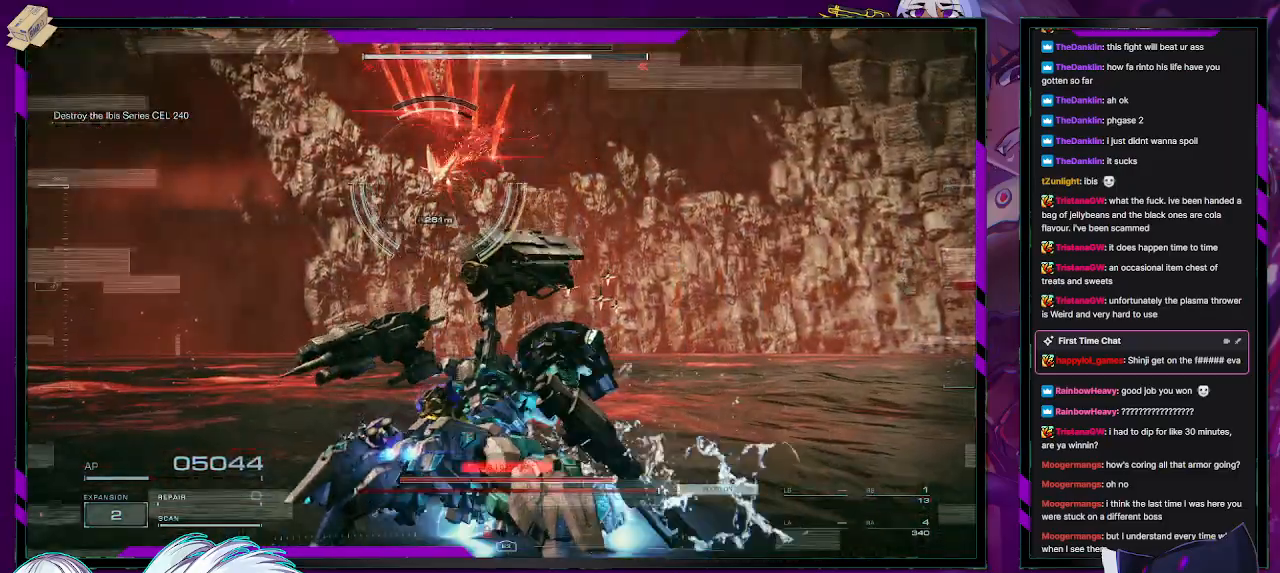
{"buttons": ["R2"], "left_stick": "left", "right_stick": "center", "events": [[217, "X", "down"], [300, "X", "up"], [367, "X", "down"], [417, "X", "up"]]}
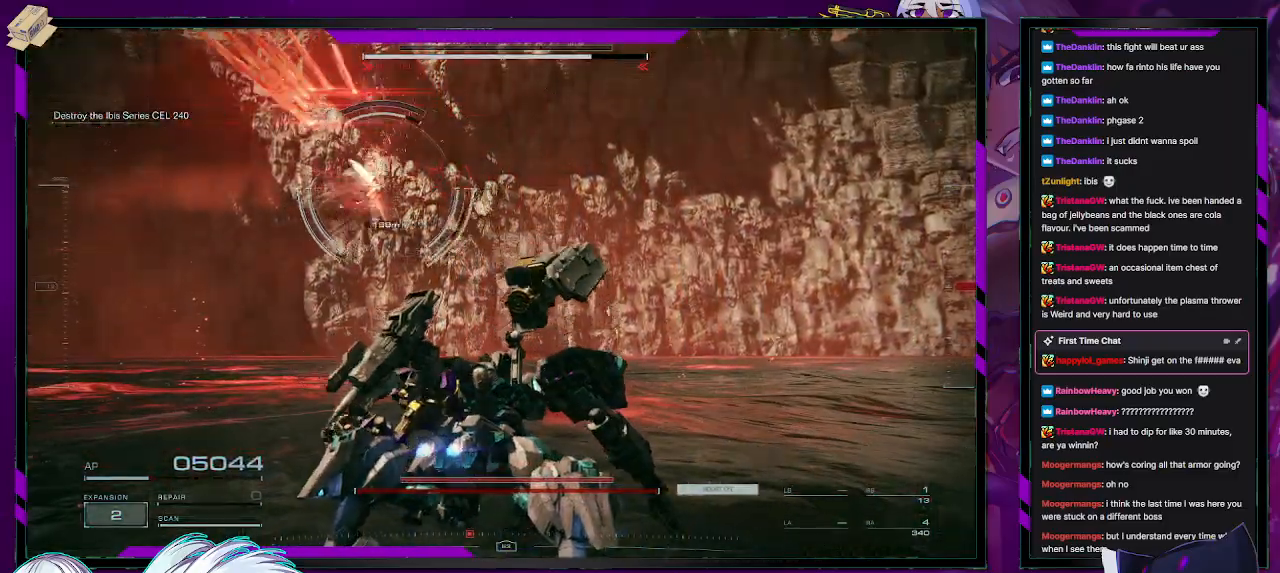
{"buttons": ["R2"], "left_stick": "down-left", "right_stick": "center", "events": [[17, "X", "down"], [83, "X", "up"], [117, "left_stick", "down-left"], [150, "X", "down"], [217, "X", "up"], [283, "X", "down"], [333, "X", "up"], [383, "X", "down"], [500, "X", "up"]]}
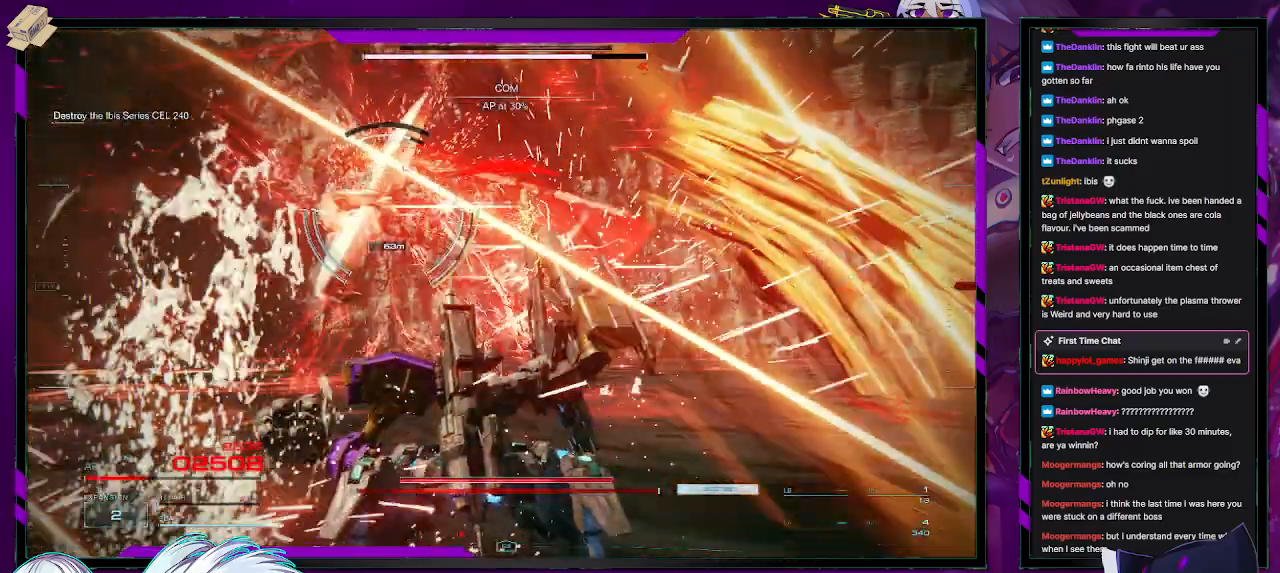
{"buttons": ["X", "R2"], "left_stick": "up-left", "right_stick": "center", "events": [[33, "X", "down"], [133, "X", "up"], [200, "X", "down"], [283, "X", "up"], [317, "left_stick", "up-left"], [350, "X", "down"], [417, "X", "up"], [500, "X", "down"]]}
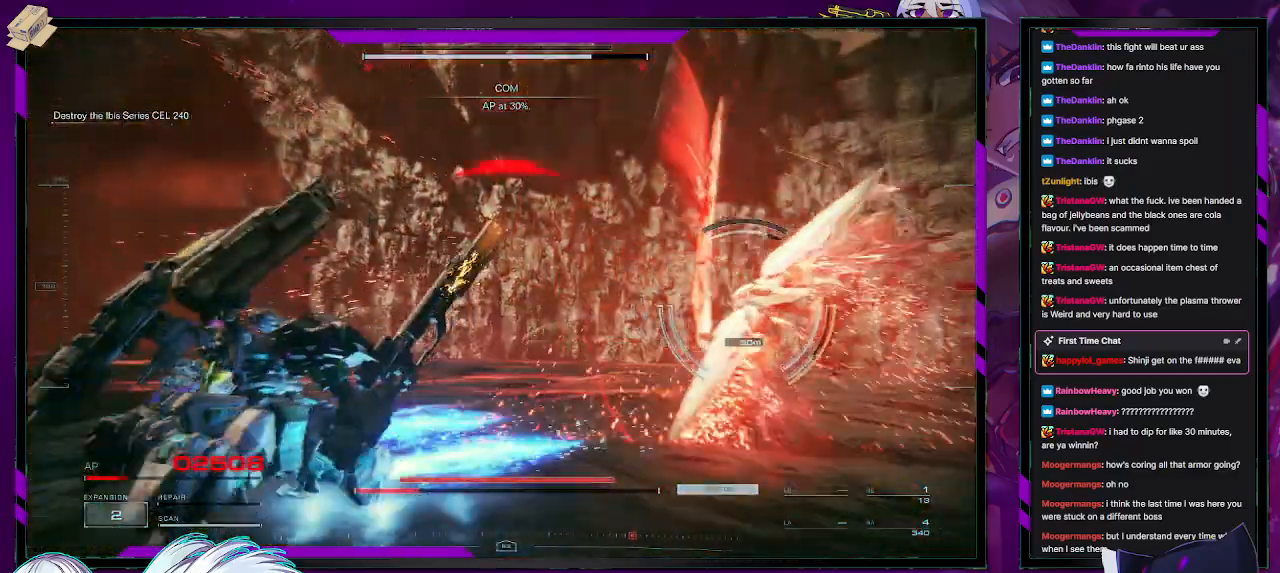
{"buttons": ["L2", "R2"], "left_stick": "up", "right_stick": "right", "events": [[33, "left_stick", "up"], [67, "X", "up"], [300, "right_stick", "right"], [483, "L2", "down"]]}
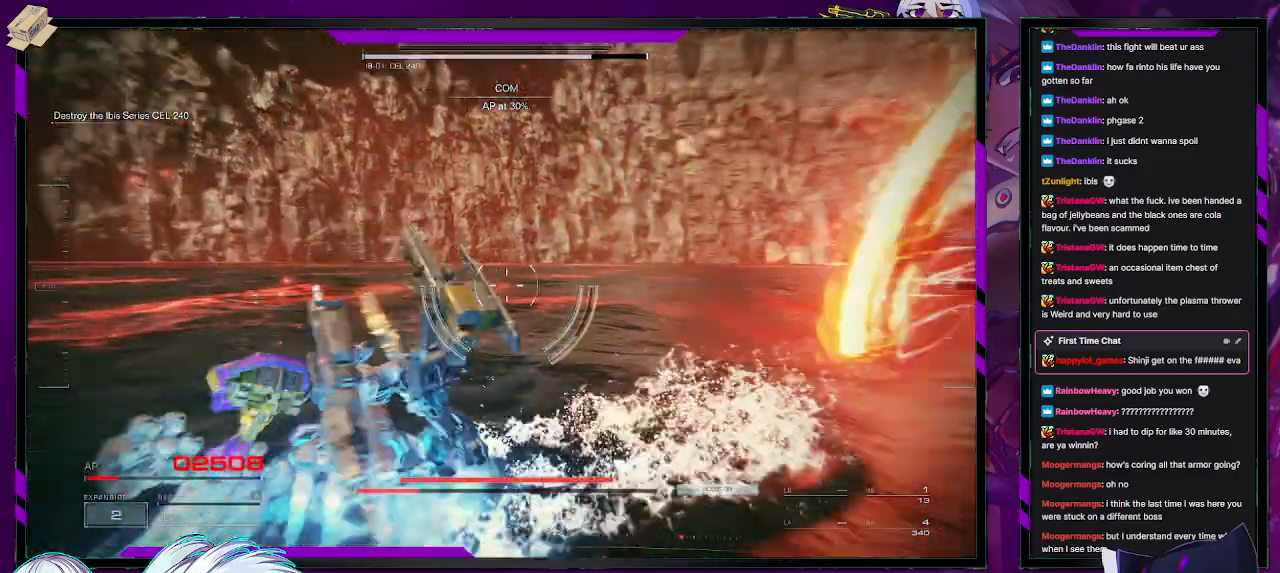
{"buttons": ["L2", "R2"], "left_stick": "up", "right_stick": "center", "events": [[300, "right_stick", "center"]]}
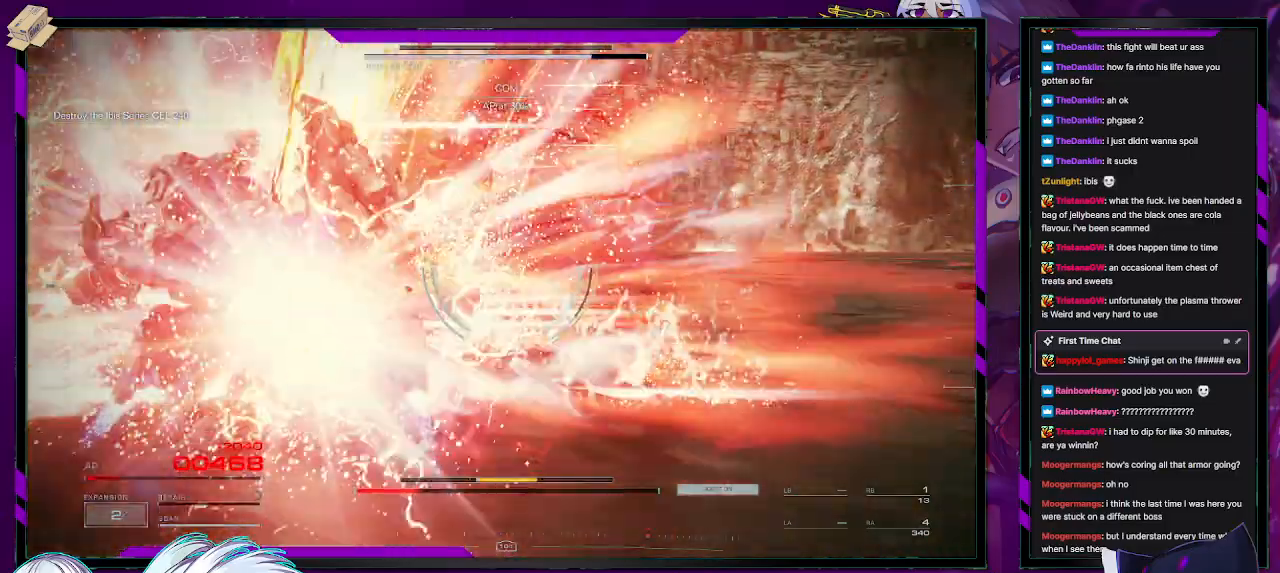
{"buttons": ["L2", "R2"], "left_stick": "up", "right_stick": "center", "events": []}
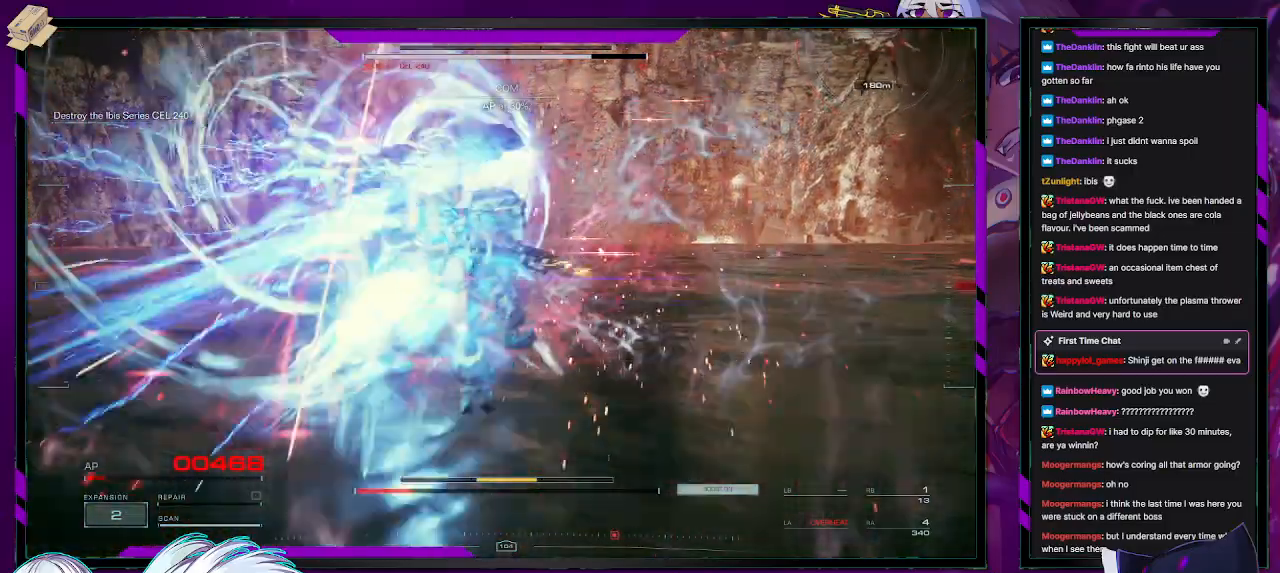
{"buttons": ["L2", "R2"], "left_stick": "up", "right_stick": "center", "events": []}
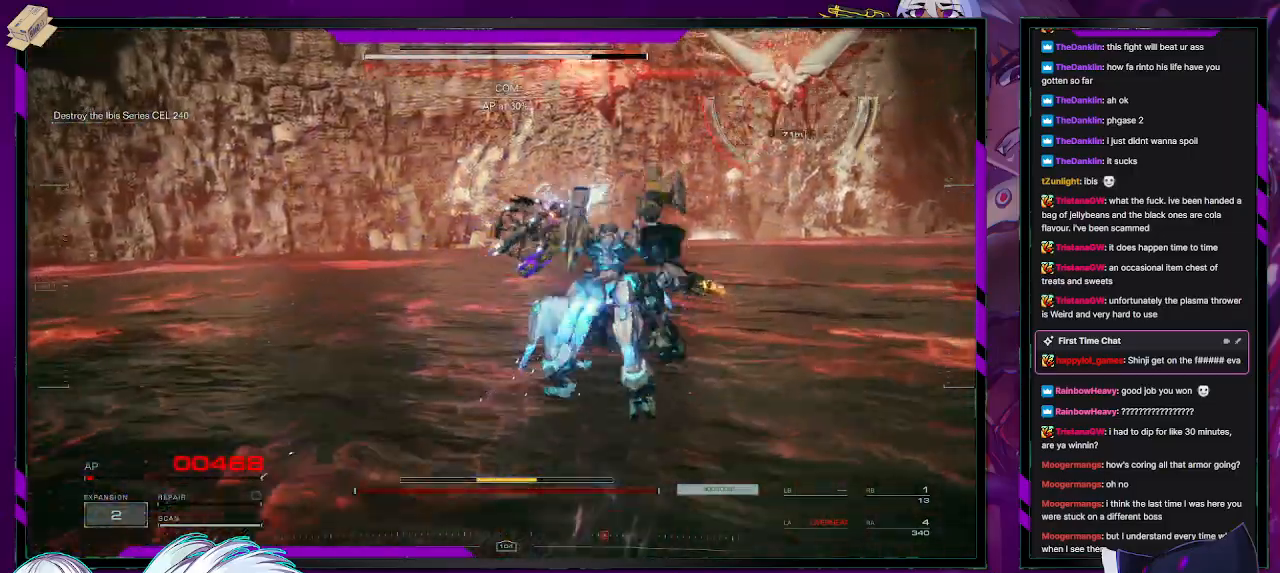
{"buttons": ["L2", "R2"], "left_stick": "up", "right_stick": "center", "events": [[83, "right_stick", "up-right"], [283, "right_stick", "center"]]}
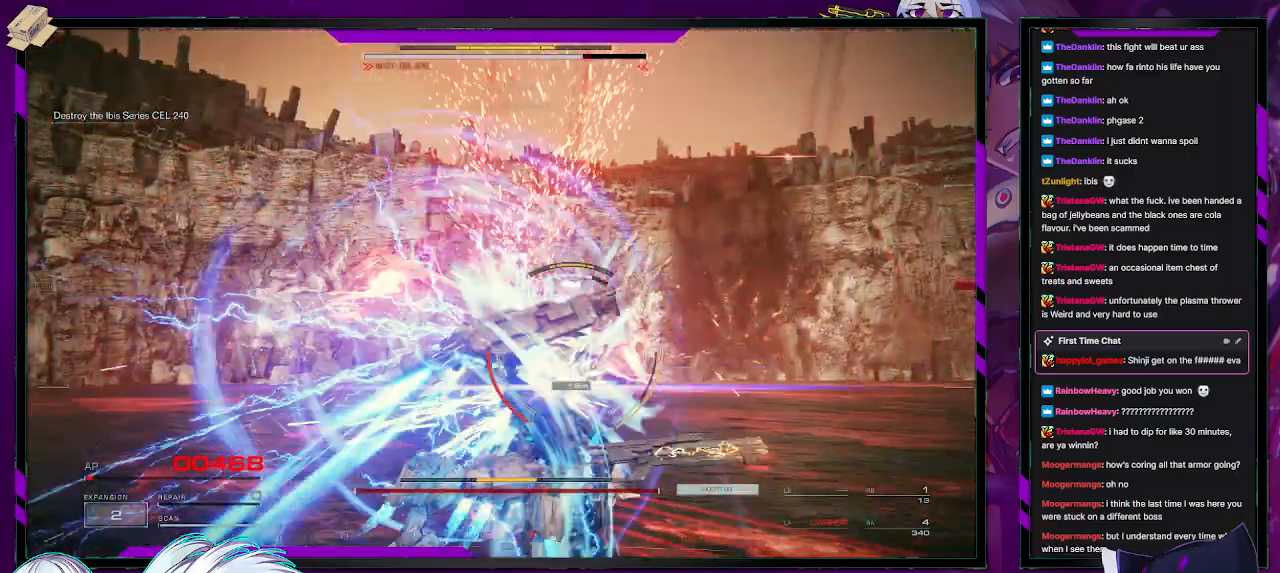
{"buttons": ["R2"], "left_stick": "down", "right_stick": "center", "events": [[183, "L2", "up"], [367, "left_stick", "center"], [417, "left_stick", "down"]]}
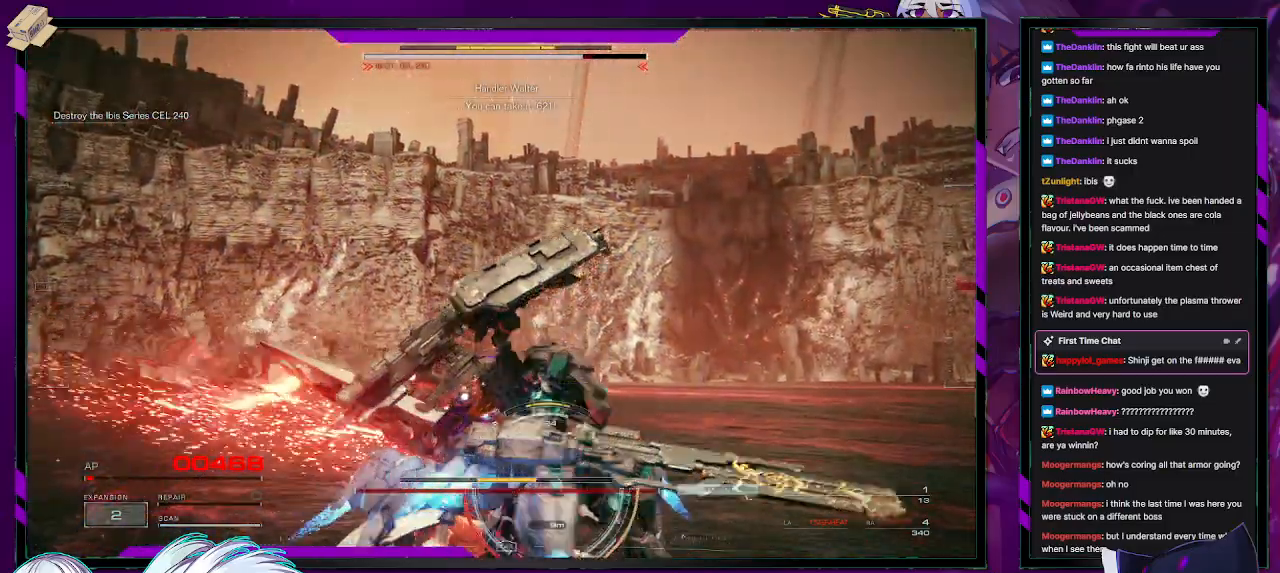
{"buttons": ["L2", "R2"], "left_stick": "up", "right_stick": "center", "events": [[17, "L1", "down"], [67, "L1", "up"], [150, "left_stick", "center"], [300, "left_stick", "up"], [333, "L2", "down"]]}
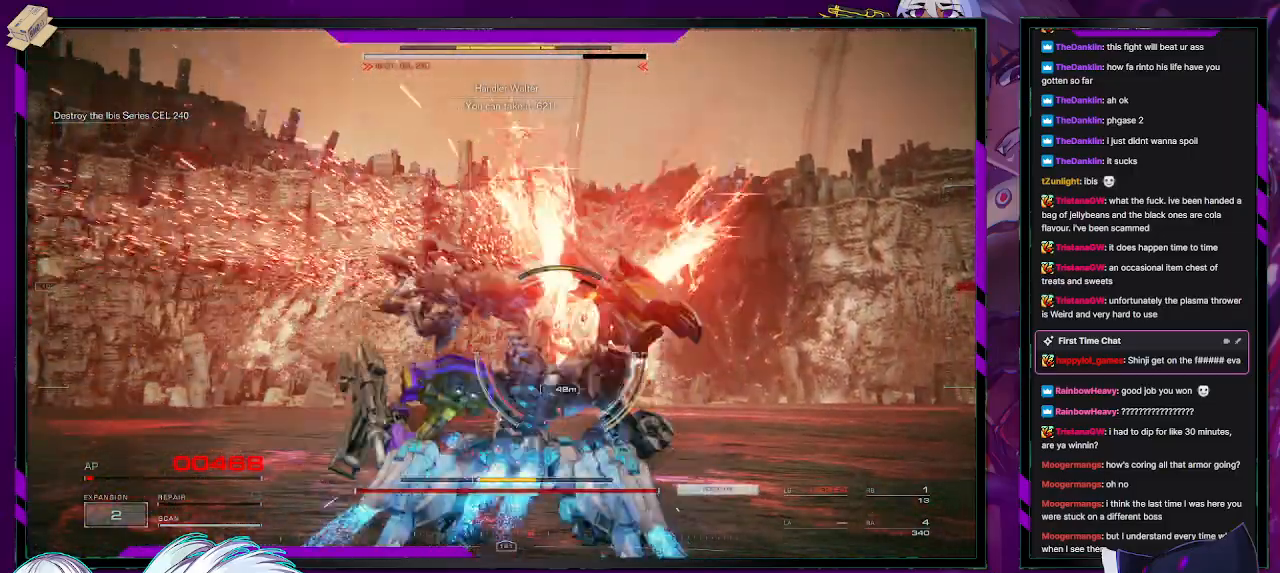
{"buttons": ["L2", "R2"], "left_stick": "up", "right_stick": "down", "events": [[383, "right_stick", "down"]]}
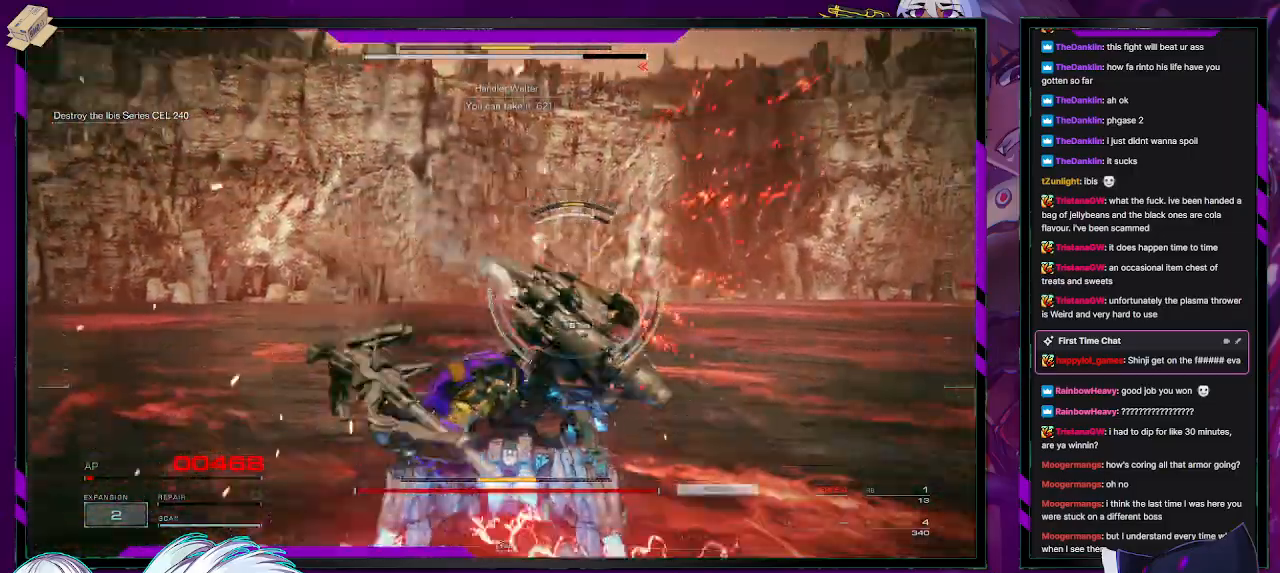
{"buttons": ["X", "L2", "R2"], "left_stick": "up", "right_stick": "center", "events": [[83, "right_stick", "center"], [167, "X", "down"], [283, "X", "up"], [317, "X", "down"], [400, "X", "up"], [433, "X", "down"]]}
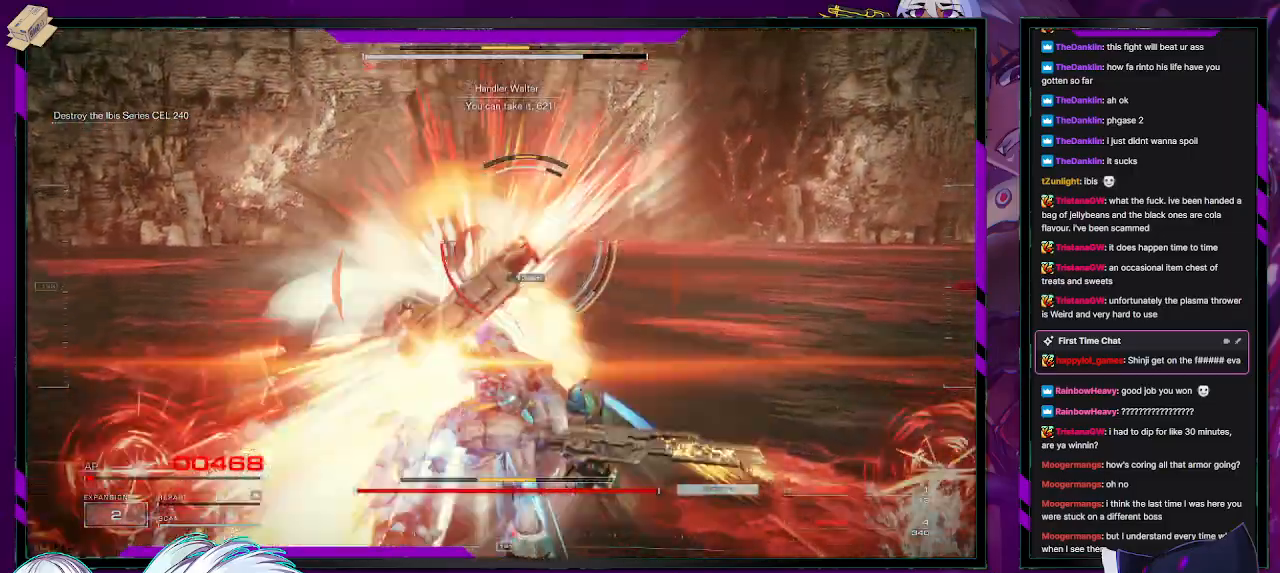
{"buttons": ["R2"], "left_stick": "up", "right_stick": "center", "events": [[50, "X", "up"], [100, "L2", "up"], [133, "left_stick", "up-left"], [383, "R2", "up"], [450, "R2", "down"], [450, "left_stick", "up"]]}
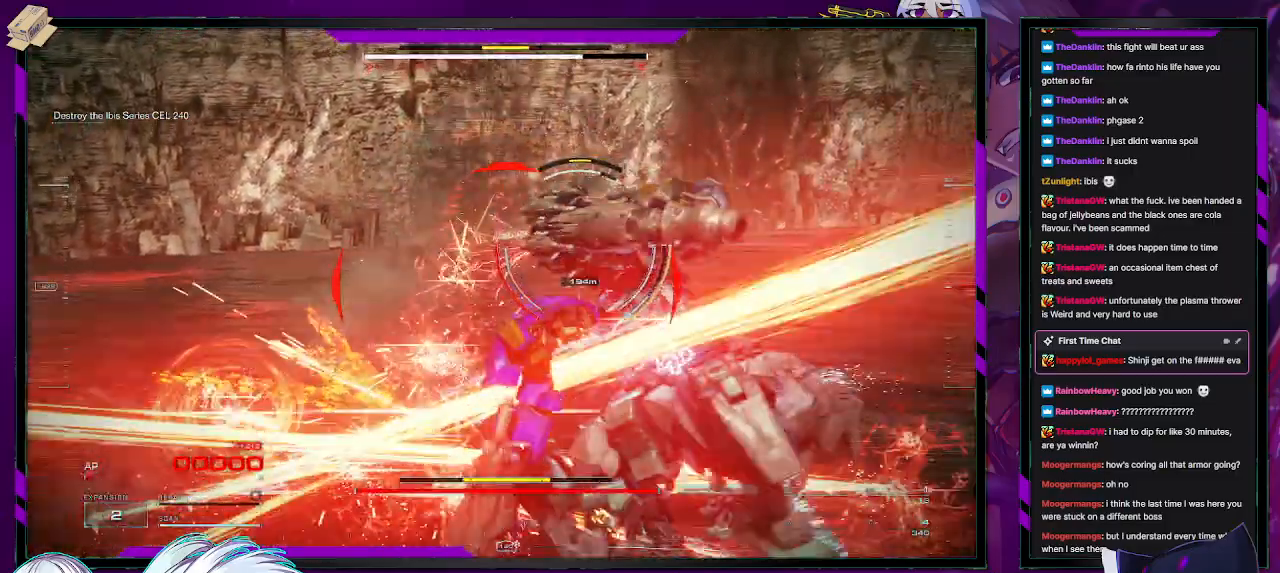
{"buttons": ["R2"], "left_stick": "up", "right_stick": "center", "events": [[67, "R2", "up"], [100, "R2", "down"]]}
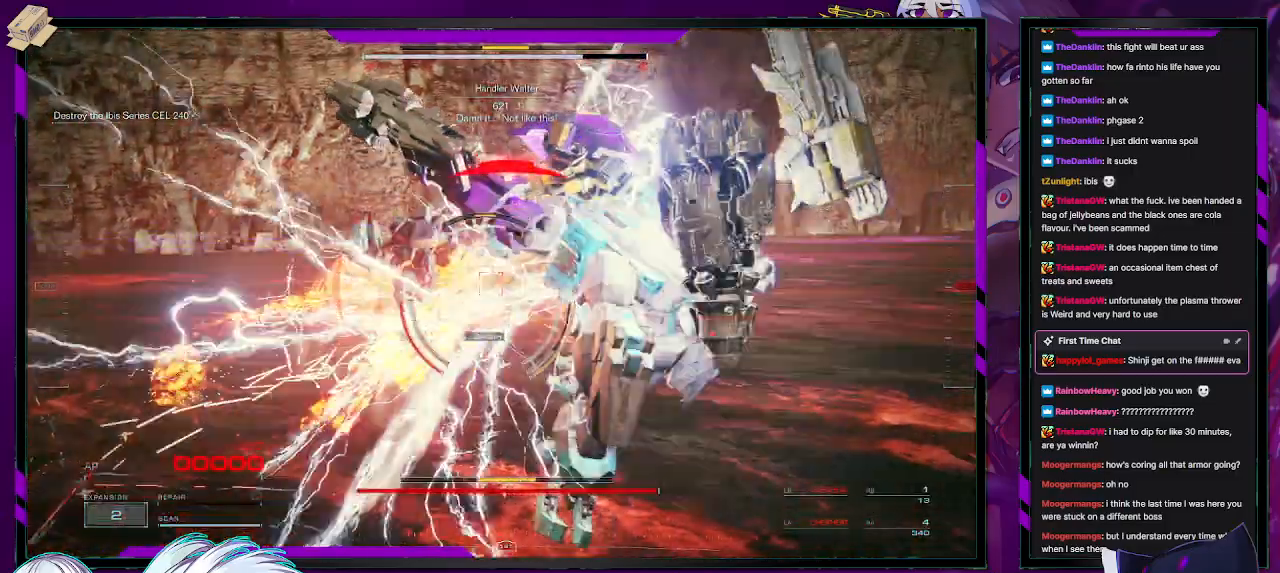
{"buttons": [], "left_stick": "center", "right_stick": "center", "events": [[217, "left_stick", "center"], [233, "R2", "up"]]}
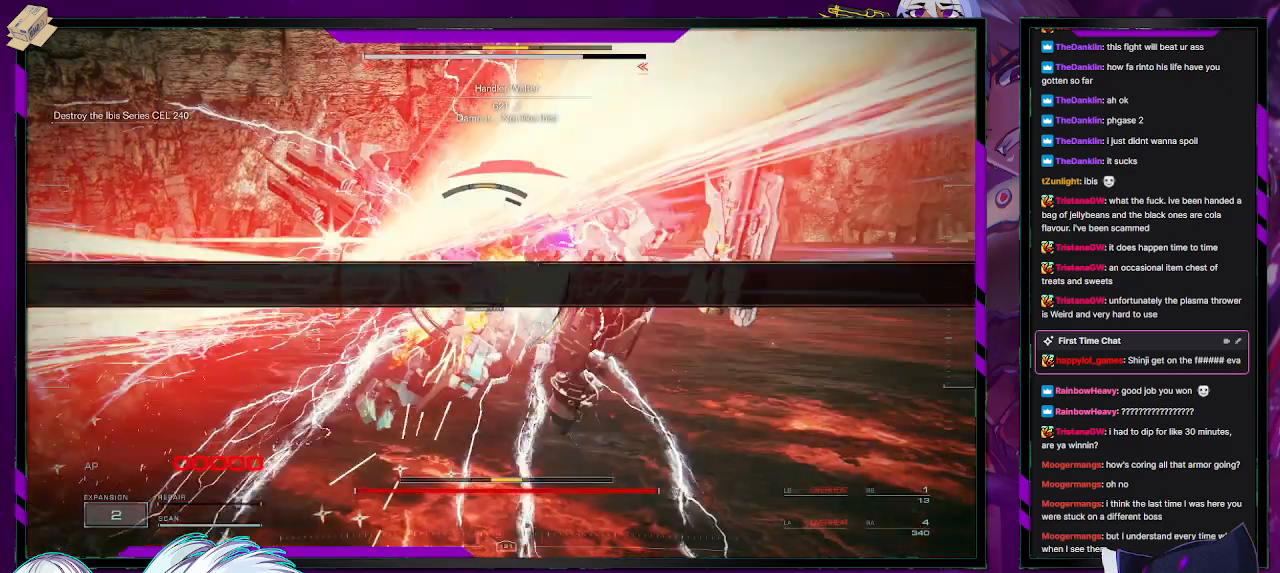
{"buttons": [], "left_stick": "center", "right_stick": "center", "events": []}